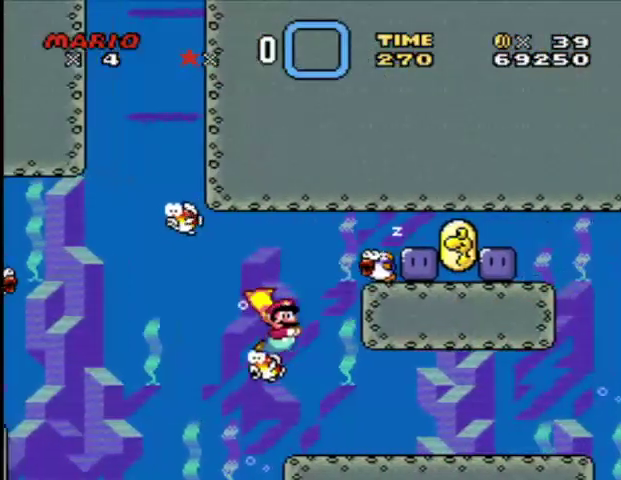
Gameplay with a controller (Nintendo layout); each line is a JSON object with the inputs held at the frame after it. "events" lists button and stick changes between this image and that frame as [ms after this image, input, new state], when the widget could be followed in between. Not read: L3 R3.
{"buttons": ["Y", "DPAD_DOWN", "DPAD_RIGHT"], "events": []}
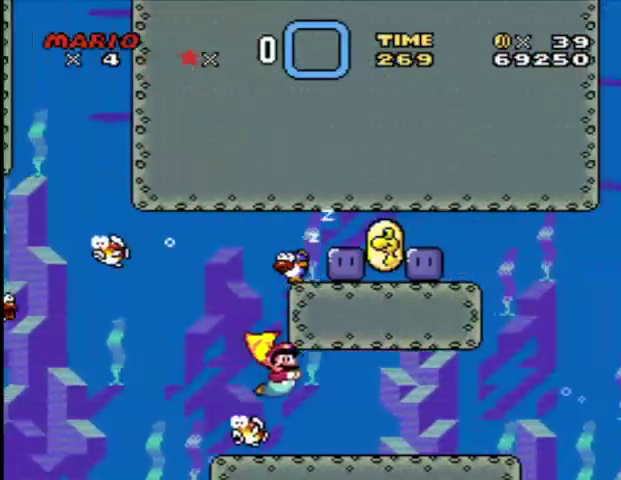
{"buttons": ["Y", "DPAD_RIGHT"], "events": [[83, "DPAD_DOWN", "up"], [167, "B", "down"], [292, "B", "up"]]}
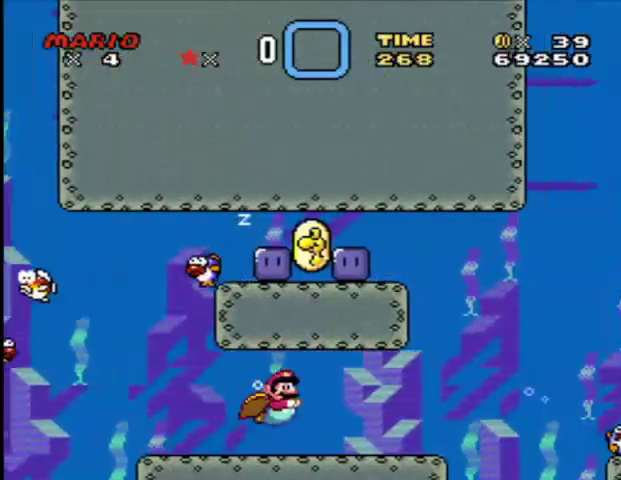
{"buttons": ["Y", "DPAD_RIGHT"], "events": [[166, "B", "down"], [250, "B", "up"]]}
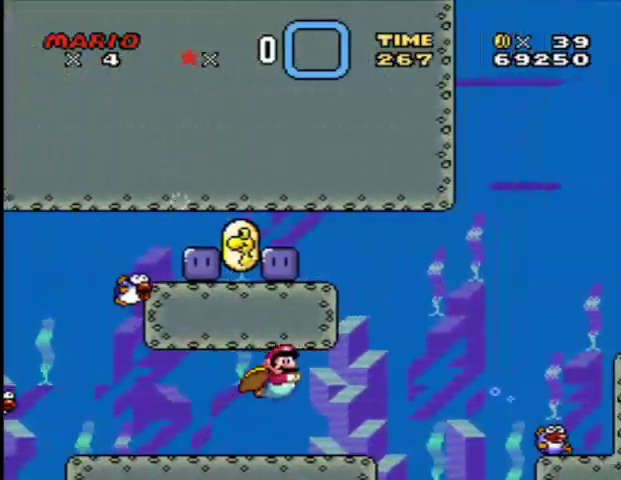
{"buttons": ["Y", "DPAD_RIGHT"], "events": [[375, "B", "down"], [459, "B", "up"]]}
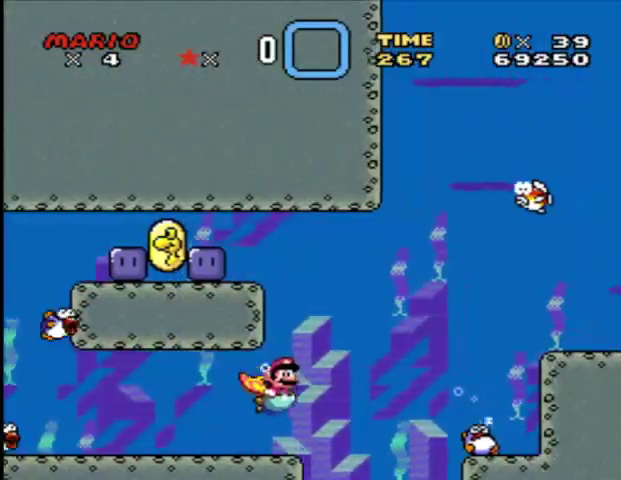
{"buttons": ["Y", "DPAD_RIGHT"], "events": []}
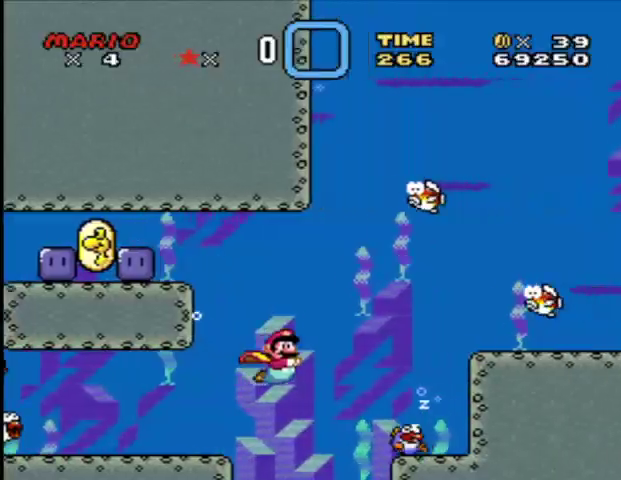
{"buttons": ["Y", "DPAD_RIGHT"], "events": [[334, "B", "down"], [417, "B", "up"]]}
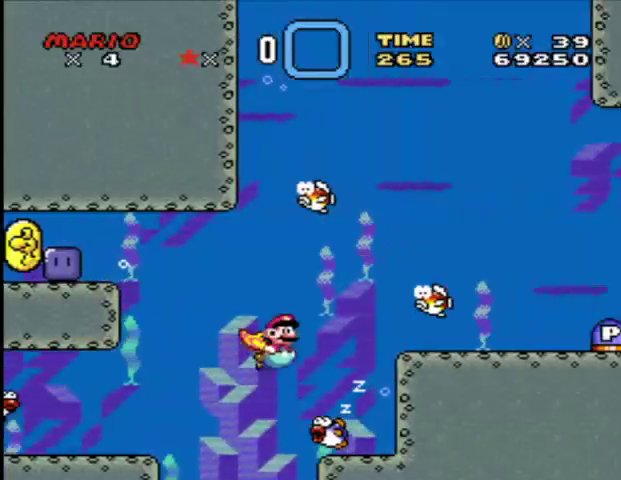
{"buttons": ["Y", "DPAD_RIGHT"], "events": []}
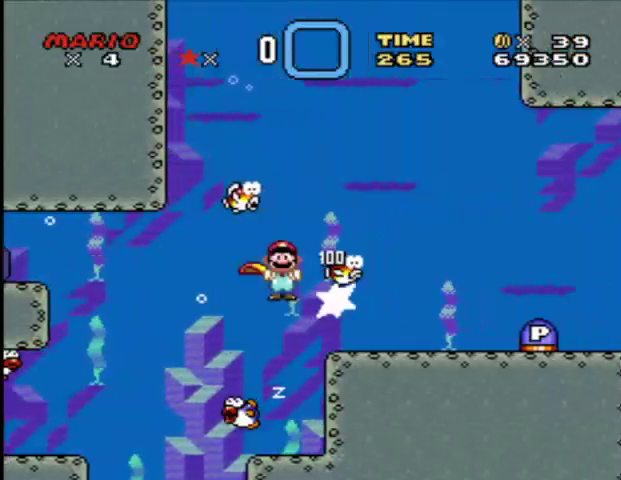
{"buttons": ["Y", "DPAD_RIGHT"], "events": []}
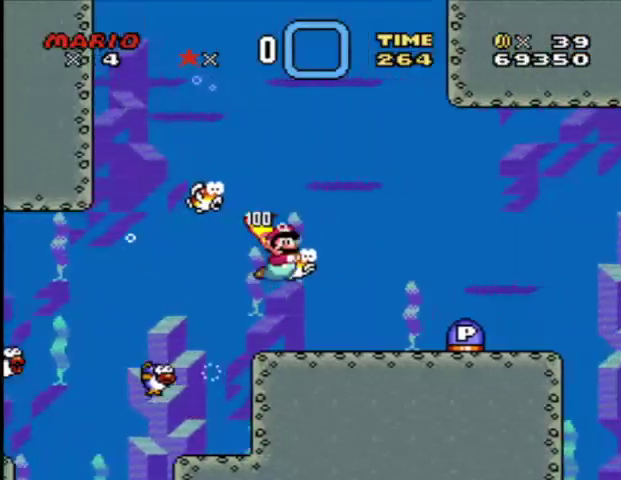
{"buttons": ["Y", "DPAD_RIGHT"], "events": []}
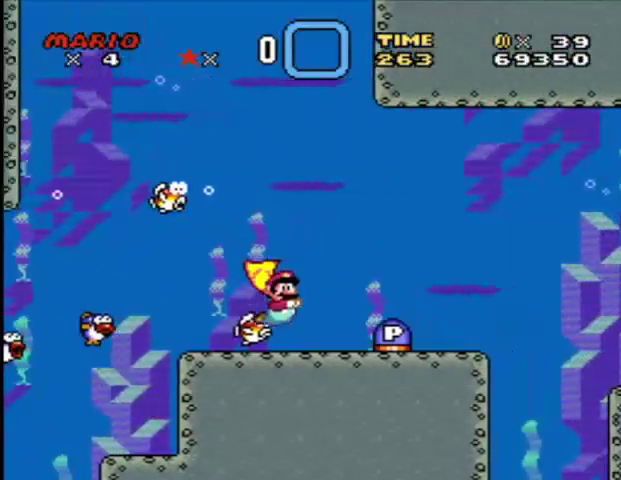
{"buttons": ["Y", "DPAD_RIGHT"], "events": []}
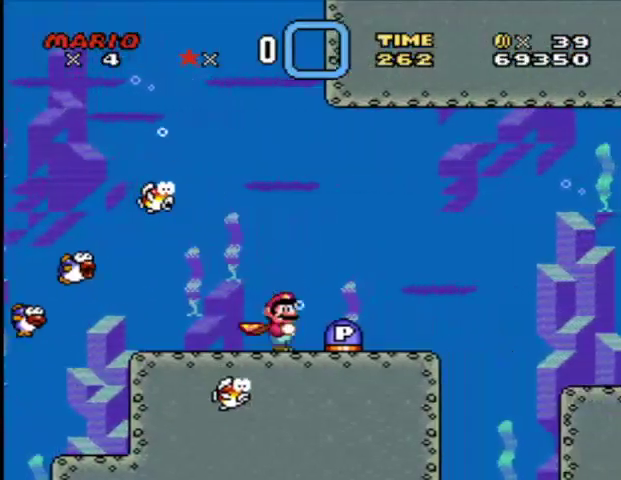
{"buttons": ["Y", "DPAD_RIGHT"], "events": []}
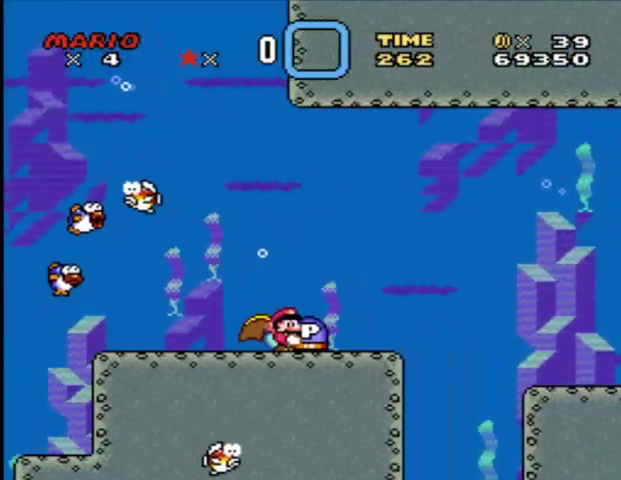
{"buttons": ["Y", "DPAD_DOWN", "DPAD_RIGHT"], "events": [[459, "DPAD_DOWN", "down"]]}
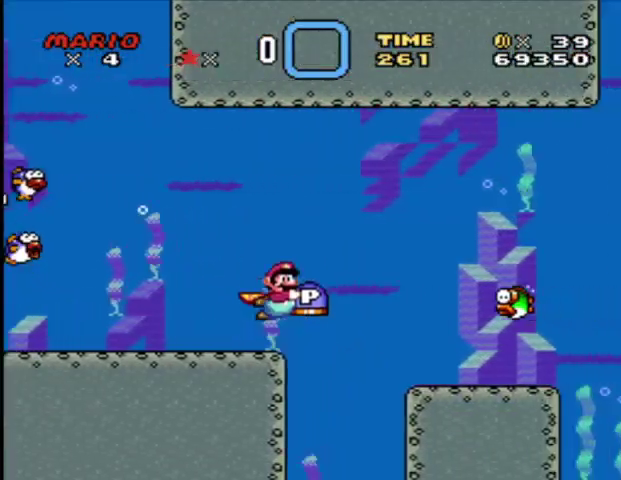
{"buttons": ["Y", "DPAD_DOWN", "DPAD_RIGHT"], "events": [[125, "DPAD_DOWN", "up"], [250, "DPAD_DOWN", "down"]]}
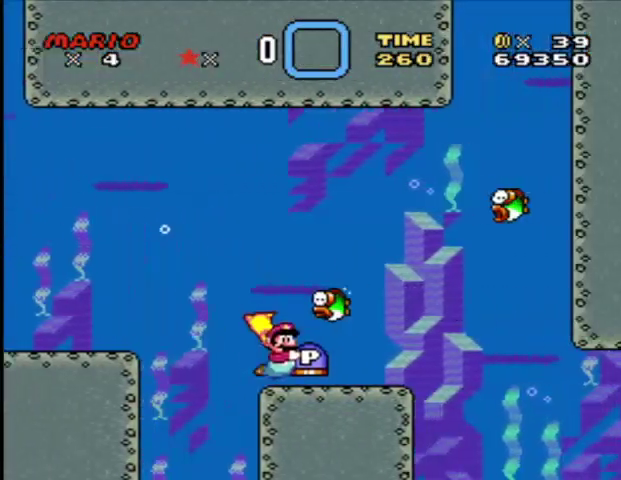
{"buttons": ["Y", "DPAD_DOWN", "DPAD_RIGHT"], "events": [[167, "DPAD_DOWN", "up"], [459, "DPAD_DOWN", "down"]]}
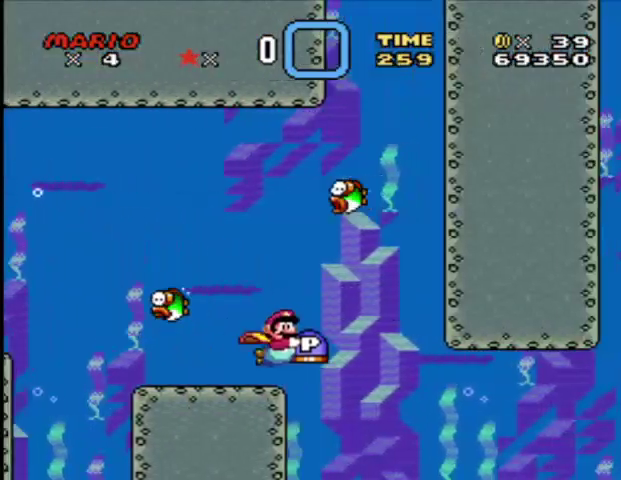
{"buttons": ["Y", "DPAD_RIGHT"], "events": [[125, "DPAD_DOWN", "up"]]}
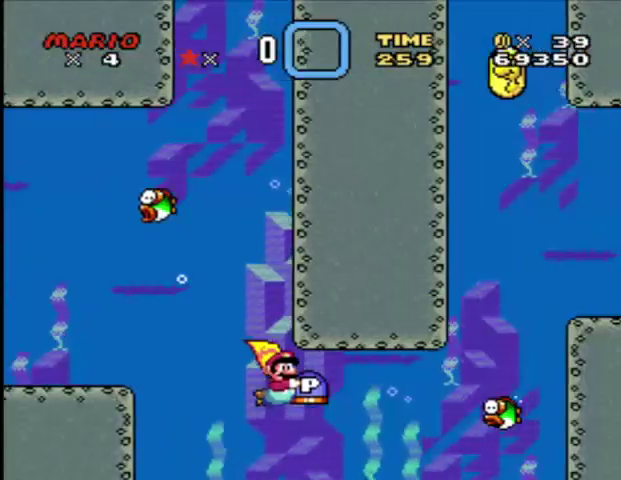
{"buttons": ["X", "Y", "DPAD_RIGHT"], "events": [[292, "X", "down"]]}
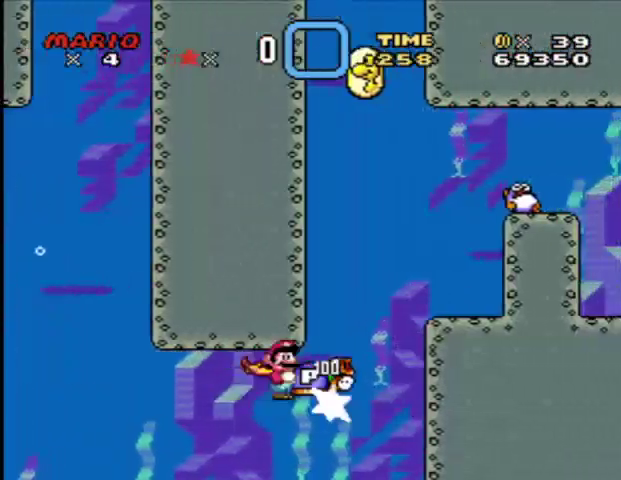
{"buttons": ["Y", "DPAD_UP", "DPAD_LEFT"], "events": [[83, "X", "up"], [250, "DPAD_UP", "down"], [333, "DPAD_RIGHT", "up"], [458, "DPAD_LEFT", "down"]]}
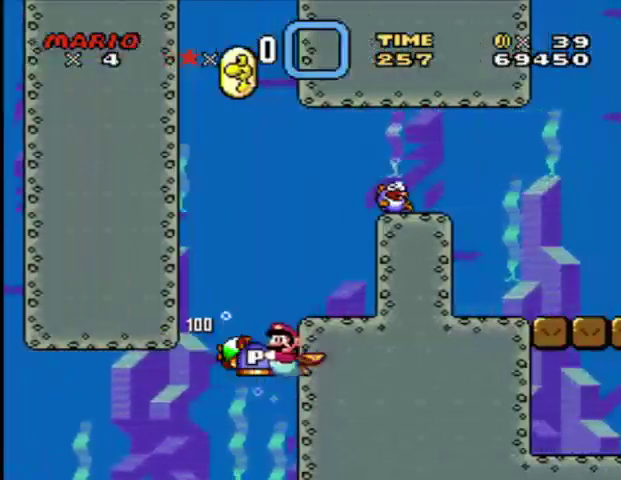
{"buttons": ["Y", "DPAD_UP"], "events": [[334, "DPAD_LEFT", "up"]]}
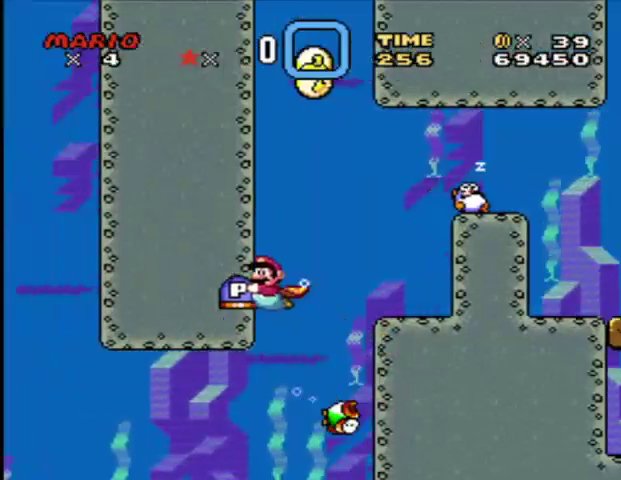
{"buttons": ["Y", "DPAD_UP", "DPAD_RIGHT"], "events": [[41, "DPAD_RIGHT", "down"]]}
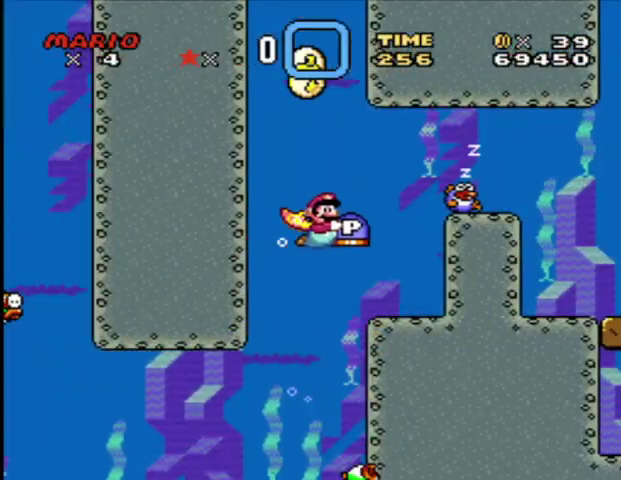
{"buttons": ["Y", "DPAD_RIGHT"], "events": [[125, "DPAD_UP", "up"], [209, "X", "down"], [292, "X", "up"]]}
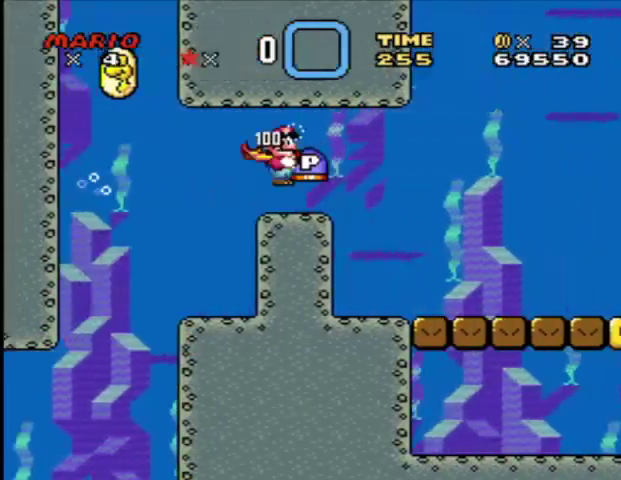
{"buttons": ["Y", "DPAD_RIGHT"], "events": [[83, "DPAD_DOWN", "down"], [458, "DPAD_DOWN", "up"]]}
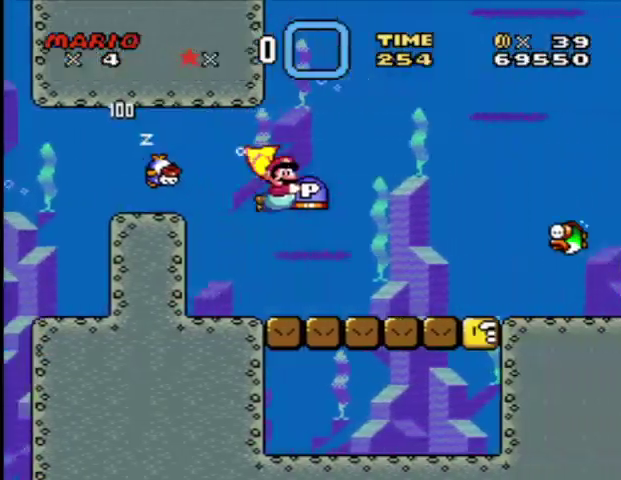
{"buttons": ["X", "Y", "DPAD_RIGHT"], "events": [[501, "X", "down"]]}
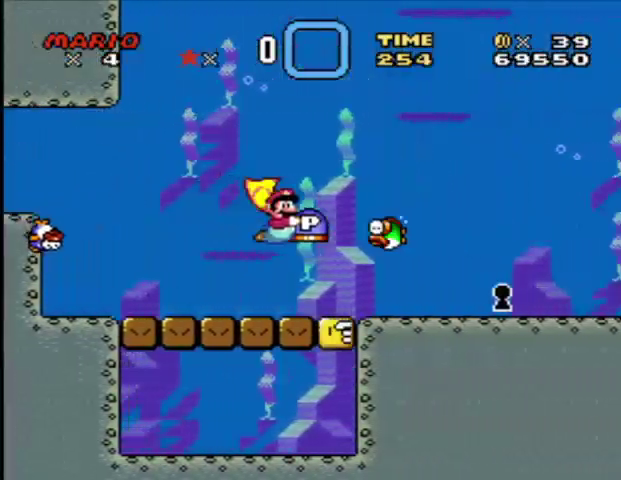
{"buttons": ["Y", "DPAD_DOWN", "DPAD_LEFT"], "events": [[208, "X", "up"], [291, "DPAD_RIGHT", "up"], [375, "DPAD_LEFT", "down"], [417, "DPAD_DOWN", "down"]]}
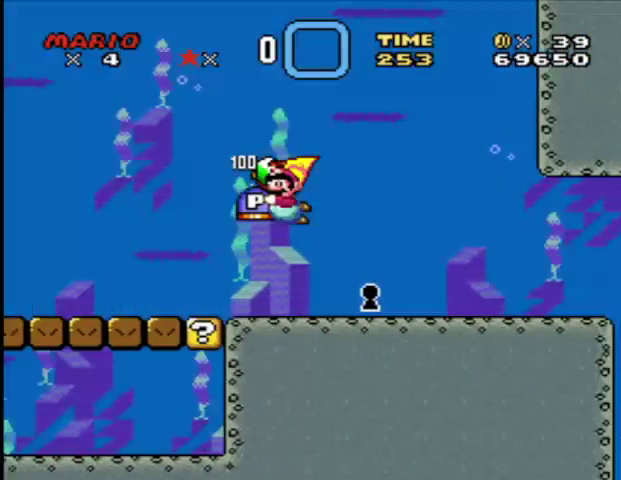
{"buttons": ["Y", "DPAD_DOWN"], "events": [[209, "DPAD_LEFT", "up"]]}
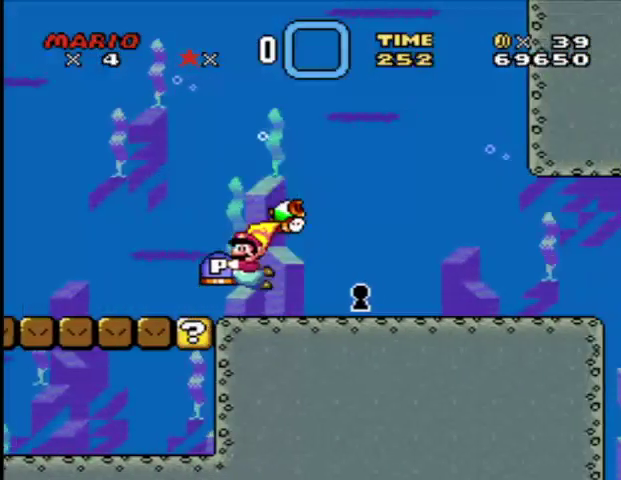
{"buttons": ["A", "DPAD_DOWN", "DPAD_LEFT"], "events": [[250, "Y", "up"], [458, "DPAD_LEFT", "down"], [500, "A", "down"]]}